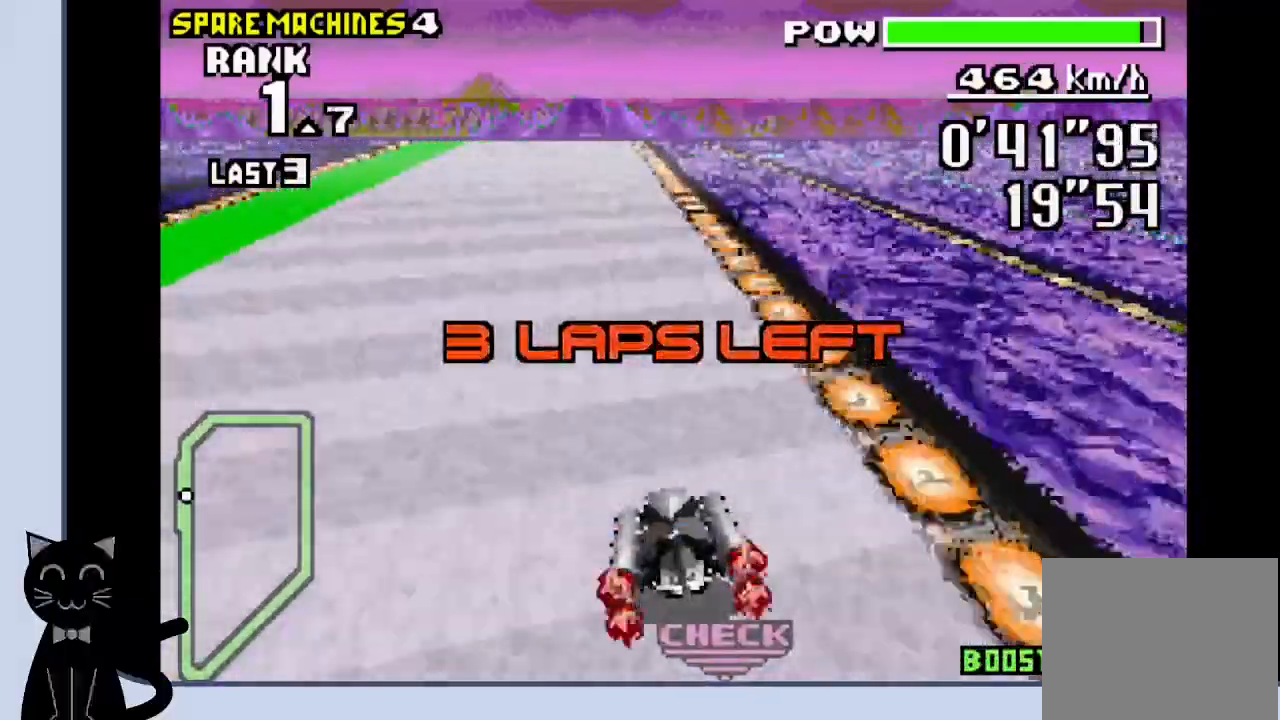
Gameplay with a controller (PlayStation layout); each line is a JSON object with the inputs held at the frame after it. "events" lists button and stick changes between this image and that frame as [ms after this image, input, new state], when the widget could be followed in between. Not read: L1 left_stick right_stick.
{"buttons": ["CROSS", "DPAD_RIGHT"], "events": [[67, "DPAD_LEFT", "down"], [117, "DPAD_LEFT", "up"], [467, "DPAD_RIGHT", "down"]]}
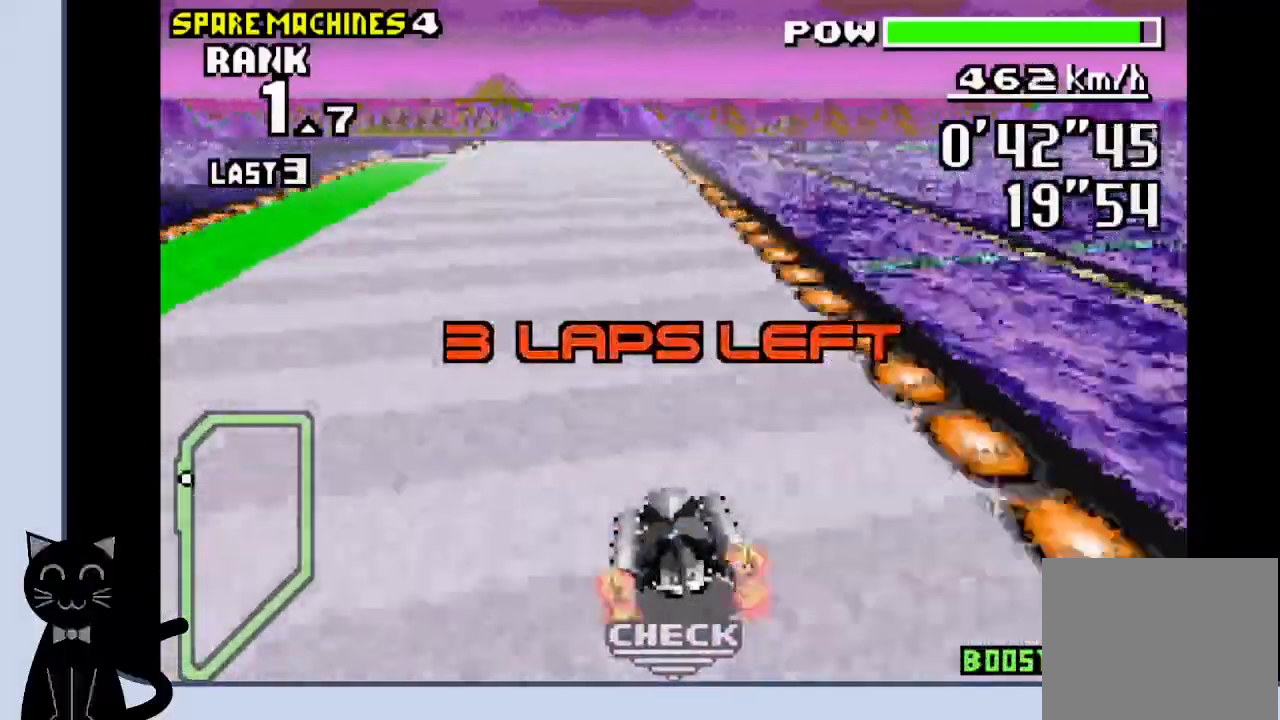
{"buttons": ["CROSS"], "events": [[17, "DPAD_RIGHT", "up"]]}
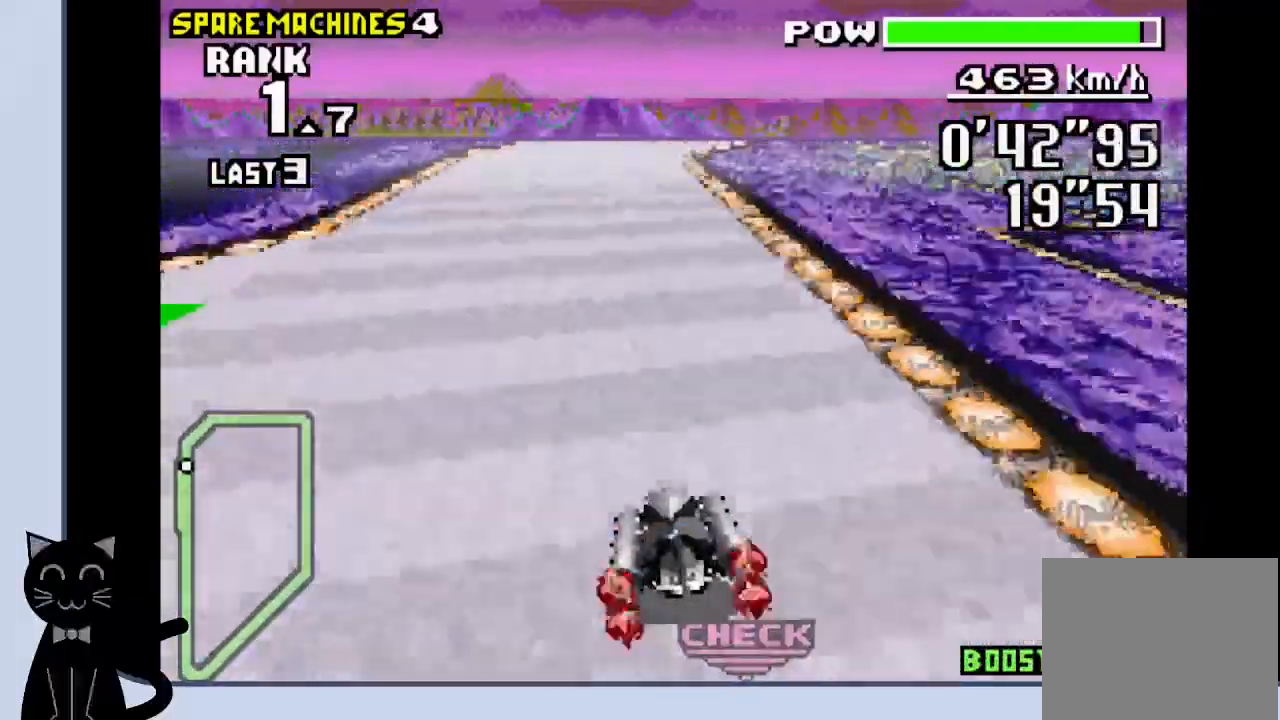
{"buttons": ["CROSS", "DPAD_RIGHT"], "events": [[350, "DPAD_RIGHT", "down"]]}
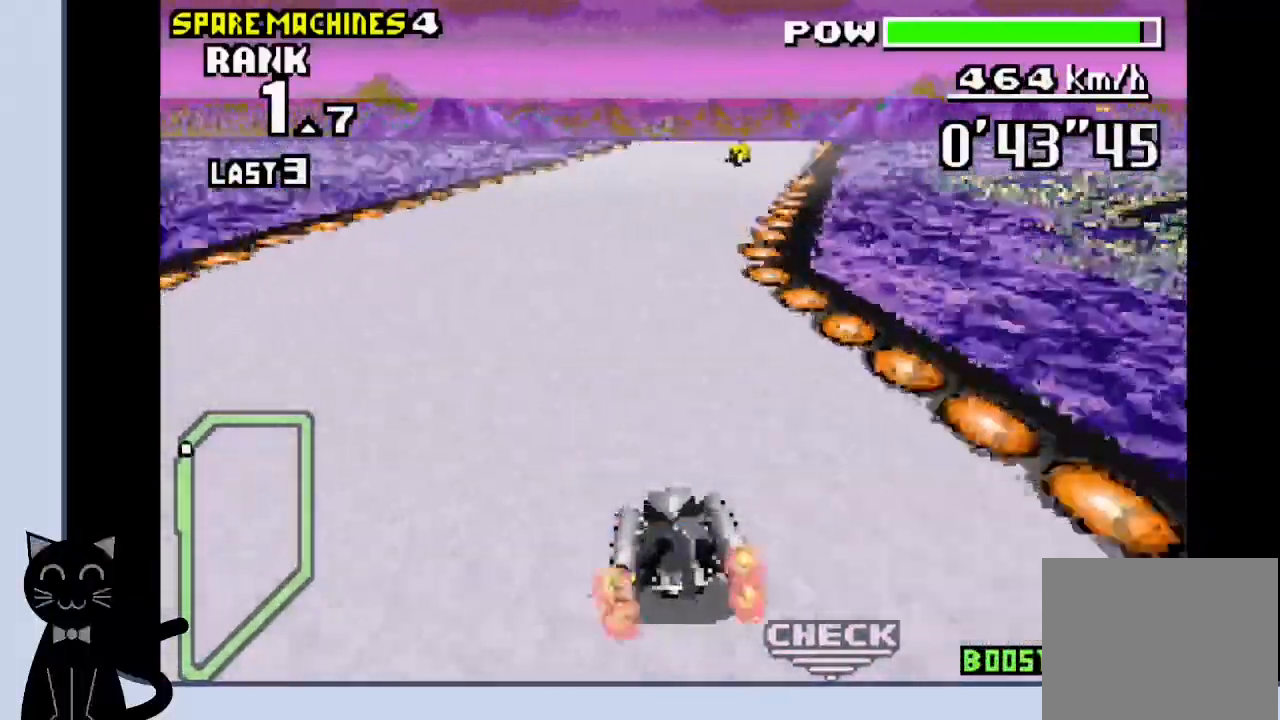
{"buttons": ["CROSS"], "events": [[33, "CROSS", "up"], [133, "CROSS", "down"], [200, "CROSS", "up"], [300, "CROSS", "down"], [300, "DPAD_RIGHT", "up"]]}
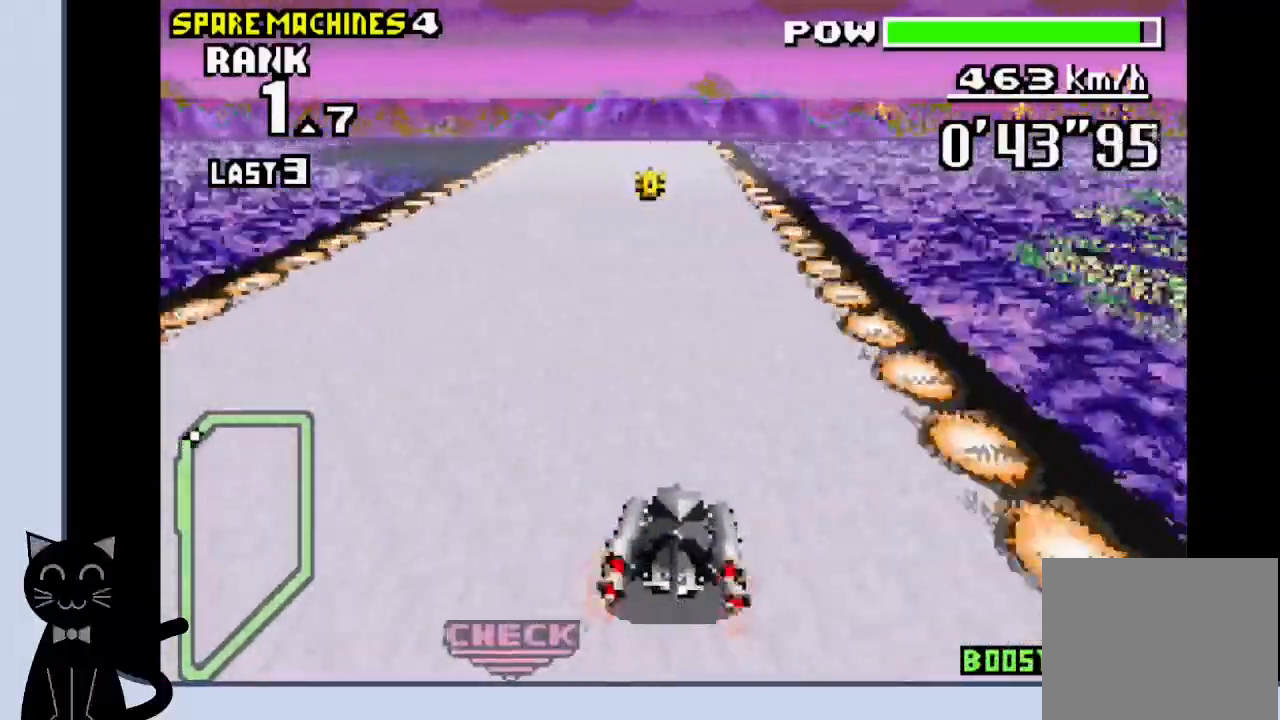
{"buttons": ["DPAD_RIGHT"], "events": [[350, "DPAD_RIGHT", "down"], [450, "CROSS", "up"]]}
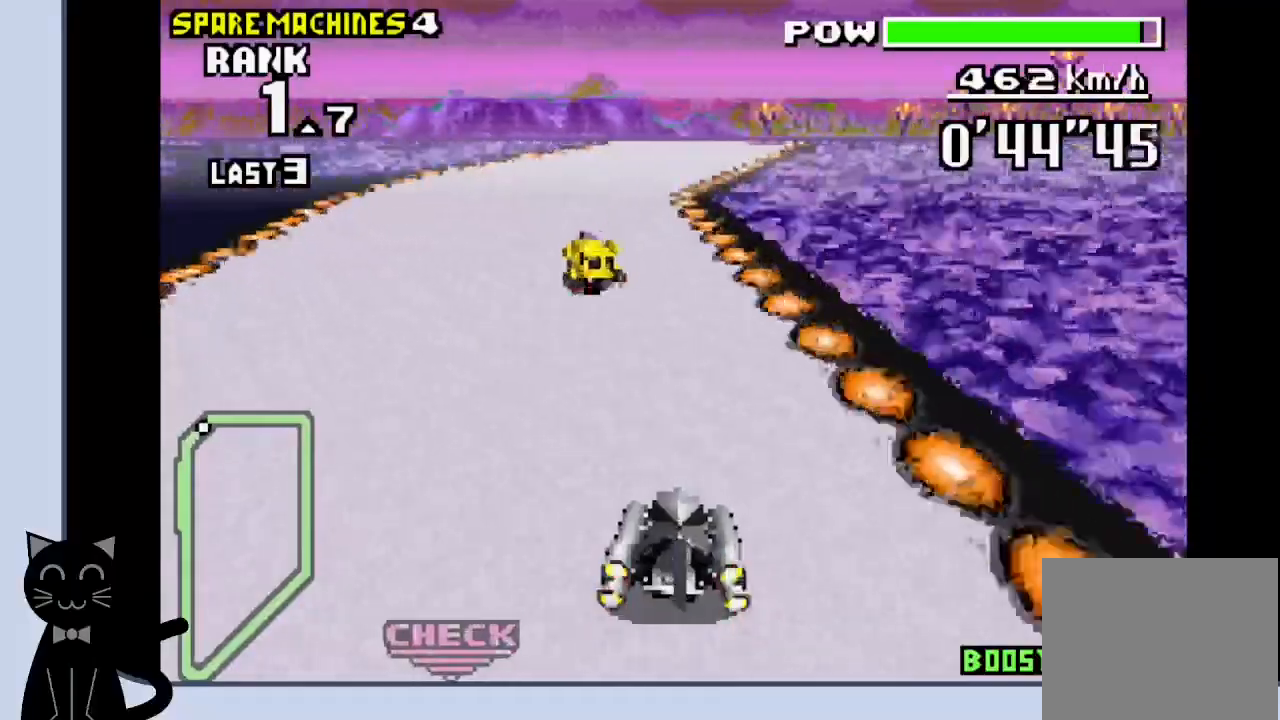
{"buttons": ["DPAD_RIGHT"], "events": [[50, "CROSS", "down"], [50, "DPAD_RIGHT", "up"], [400, "DPAD_RIGHT", "down"], [483, "CROSS", "up"]]}
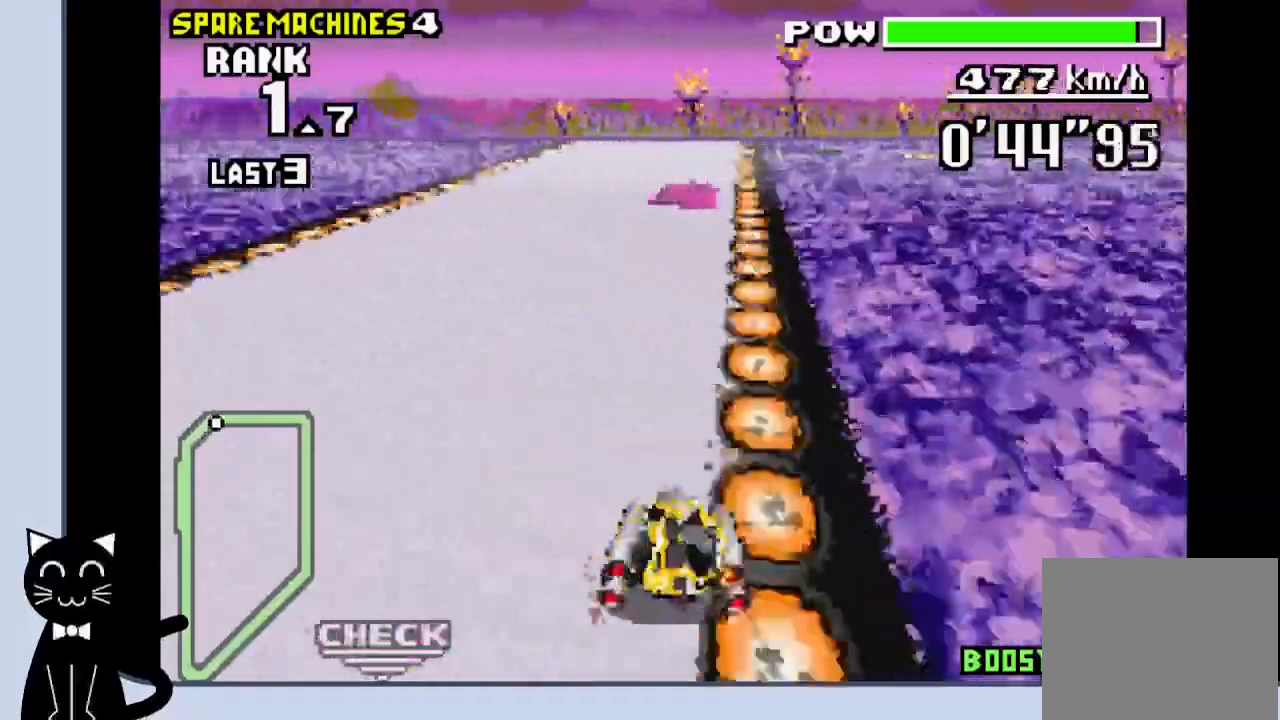
{"buttons": ["CROSS"], "events": [[150, "CROSS", "down"], [233, "DPAD_RIGHT", "up"], [383, "CROSS", "up"], [483, "CROSS", "down"]]}
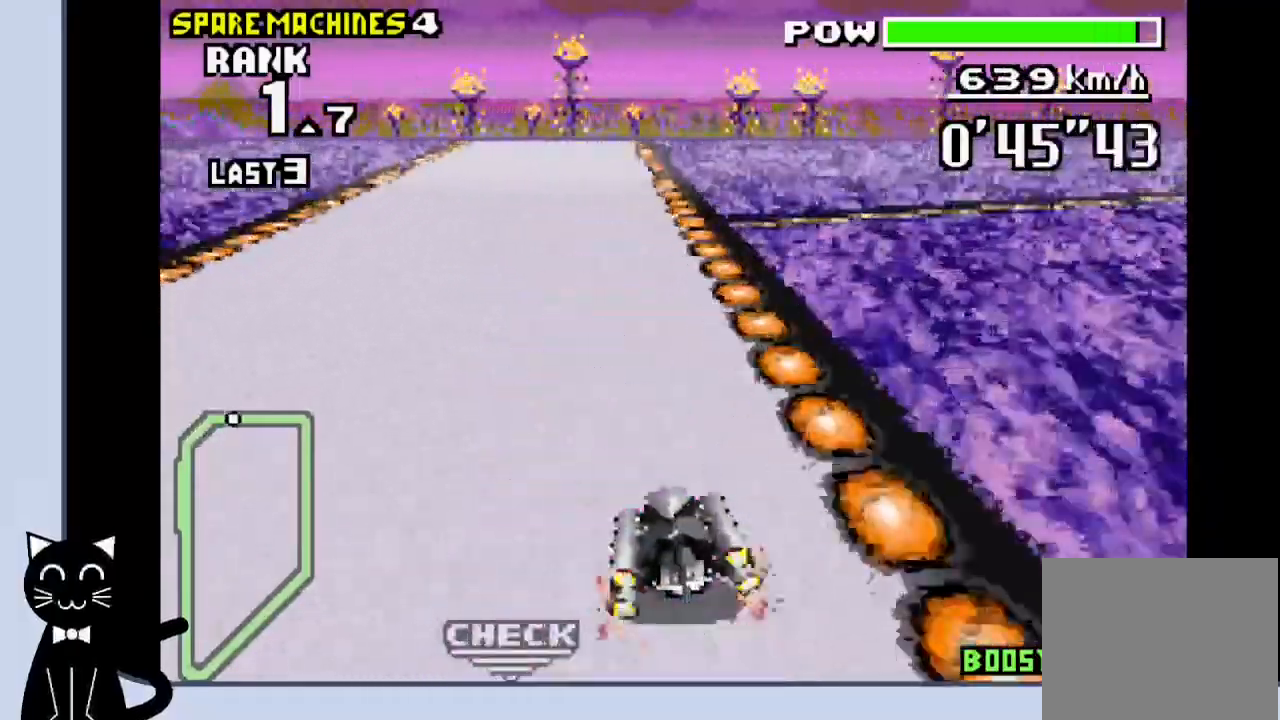
{"buttons": ["CROSS"], "events": [[100, "DPAD_LEFT", "down"], [167, "DPAD_LEFT", "up"]]}
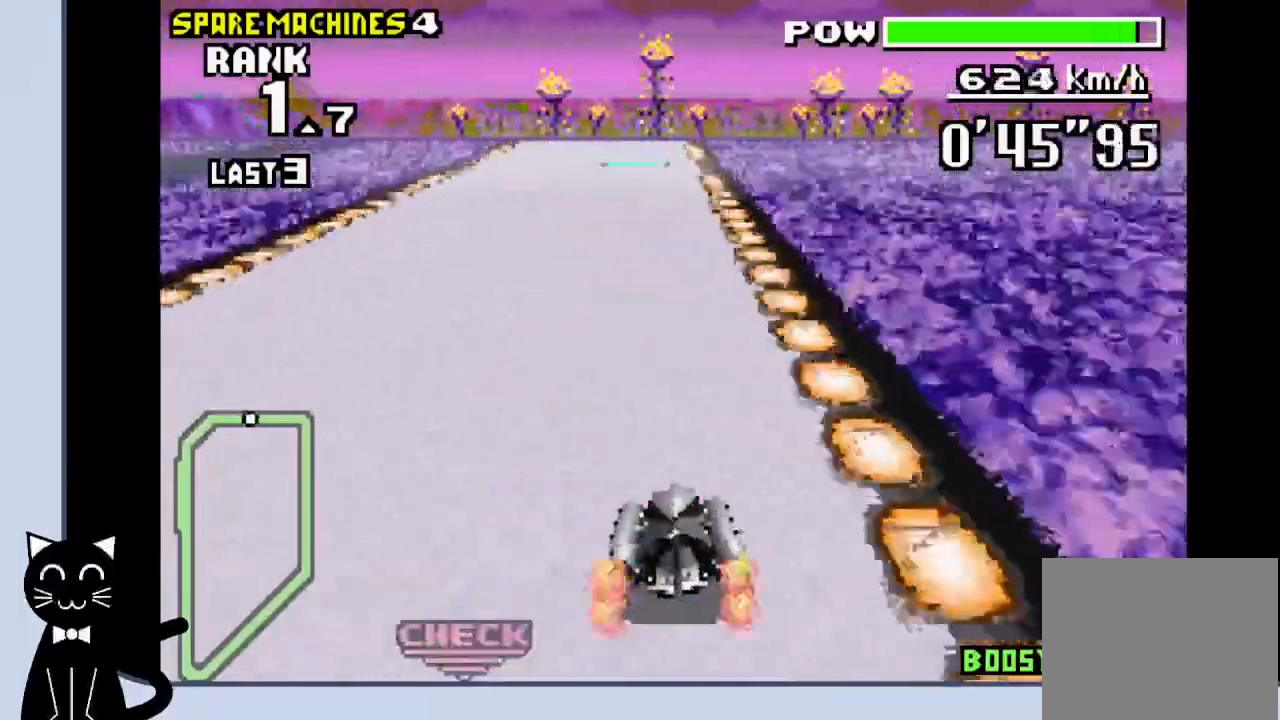
{"buttons": ["CROSS", "DPAD_DOWN", "DPAD_RIGHT"], "events": [[367, "DPAD_DOWN", "down"], [367, "DPAD_RIGHT", "down"]]}
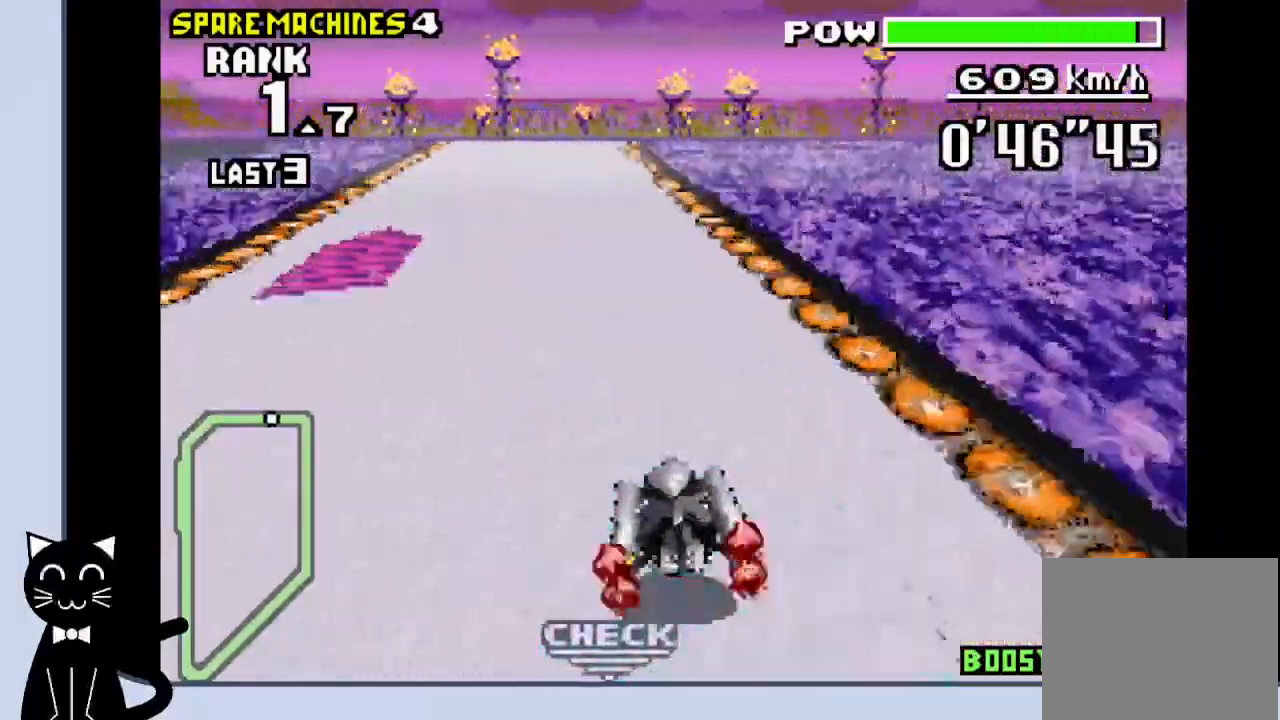
{"buttons": ["CROSS", "DPAD_DOWN", "DPAD_RIGHT"], "events": [[33, "DPAD_RIGHT", "up"], [300, "DPAD_DOWN", "up"], [500, "DPAD_DOWN", "down"], [500, "DPAD_RIGHT", "down"]]}
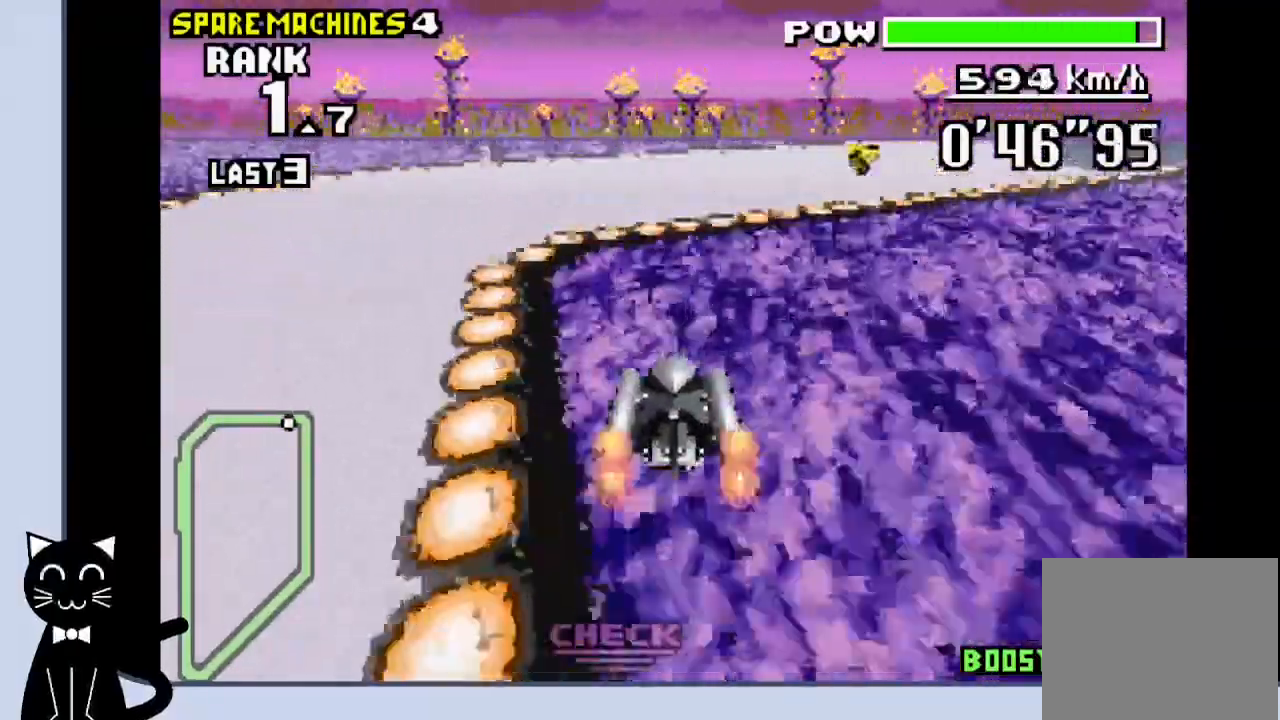
{"buttons": ["R1", "DPAD_DOWN", "DPAD_RIGHT"], "events": [[133, "R1", "down"], [167, "CROSS", "up"], [267, "CROSS", "down"], [317, "CROSS", "up"], [417, "CROSS", "down"], [500, "CROSS", "up"]]}
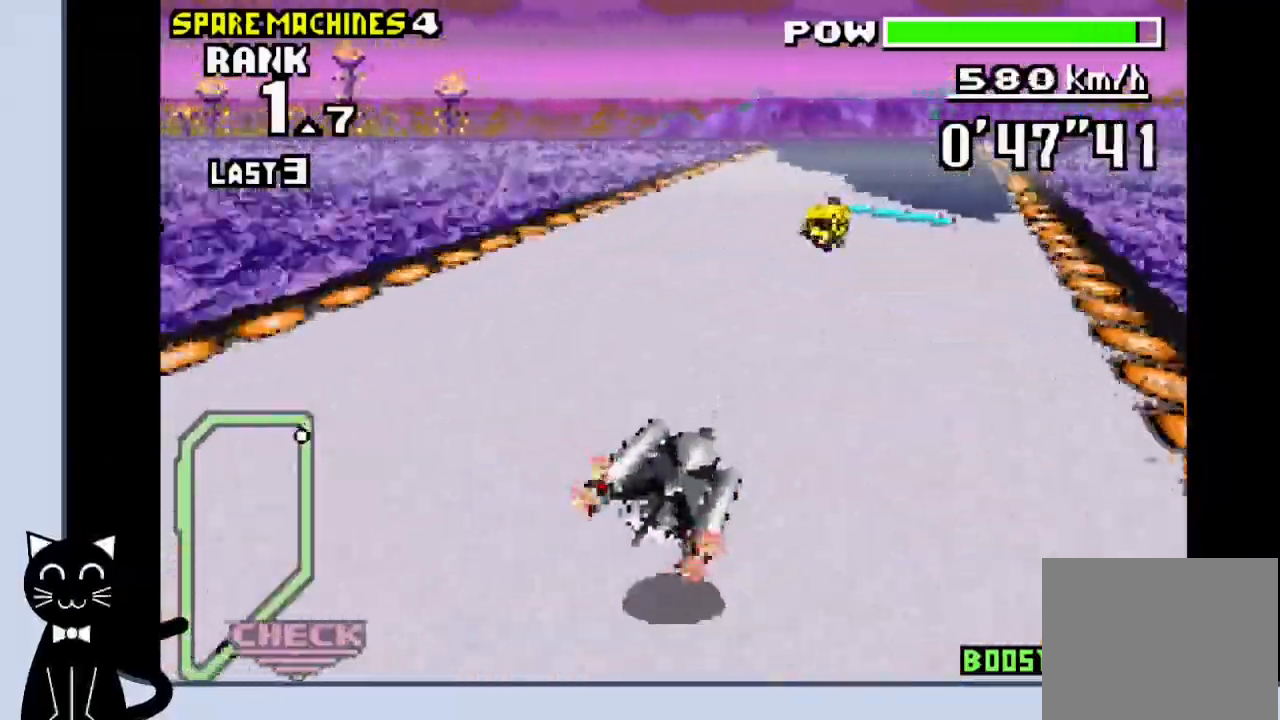
{"buttons": ["CROSS", "R1", "DPAD_DOWN", "DPAD_RIGHT"], "events": [[117, "CROSS", "down"], [167, "DPAD_RIGHT", "up"], [183, "R1", "up"], [383, "DPAD_RIGHT", "down"], [467, "R1", "down"]]}
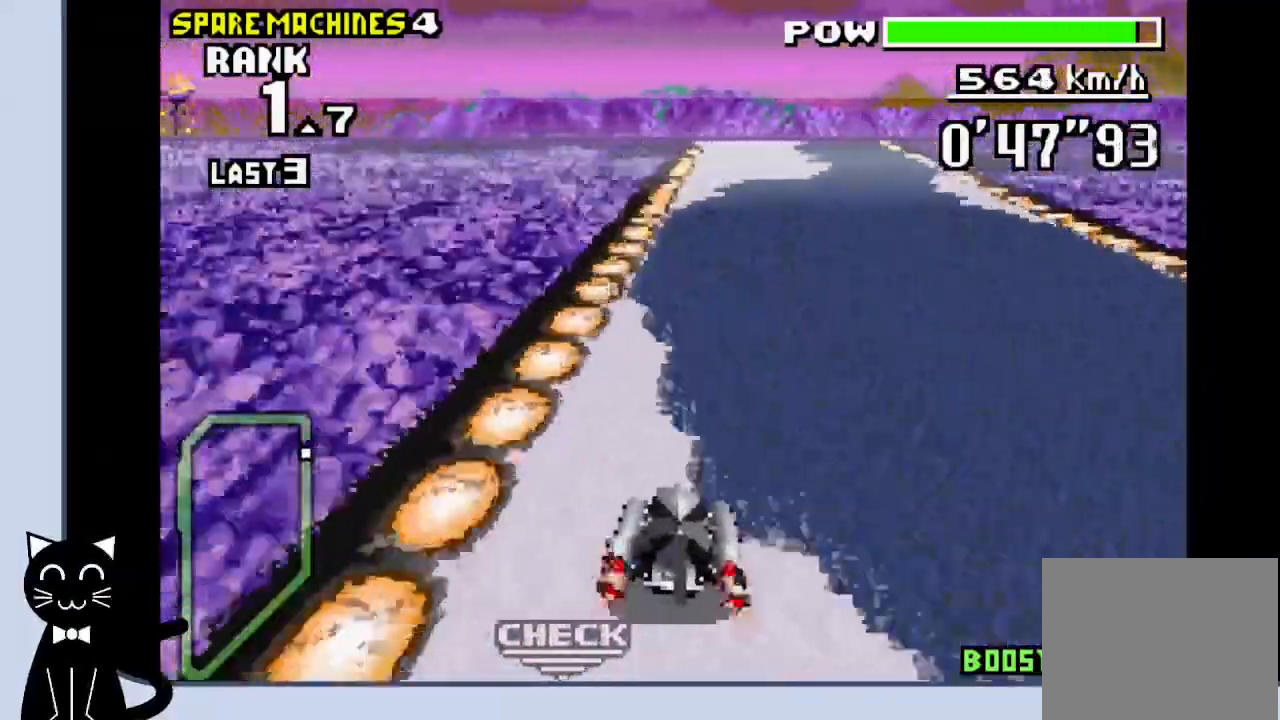
{"buttons": ["CROSS", "DPAD_DOWN"], "events": [[200, "DPAD_RIGHT", "up"], [200, "R1", "up"]]}
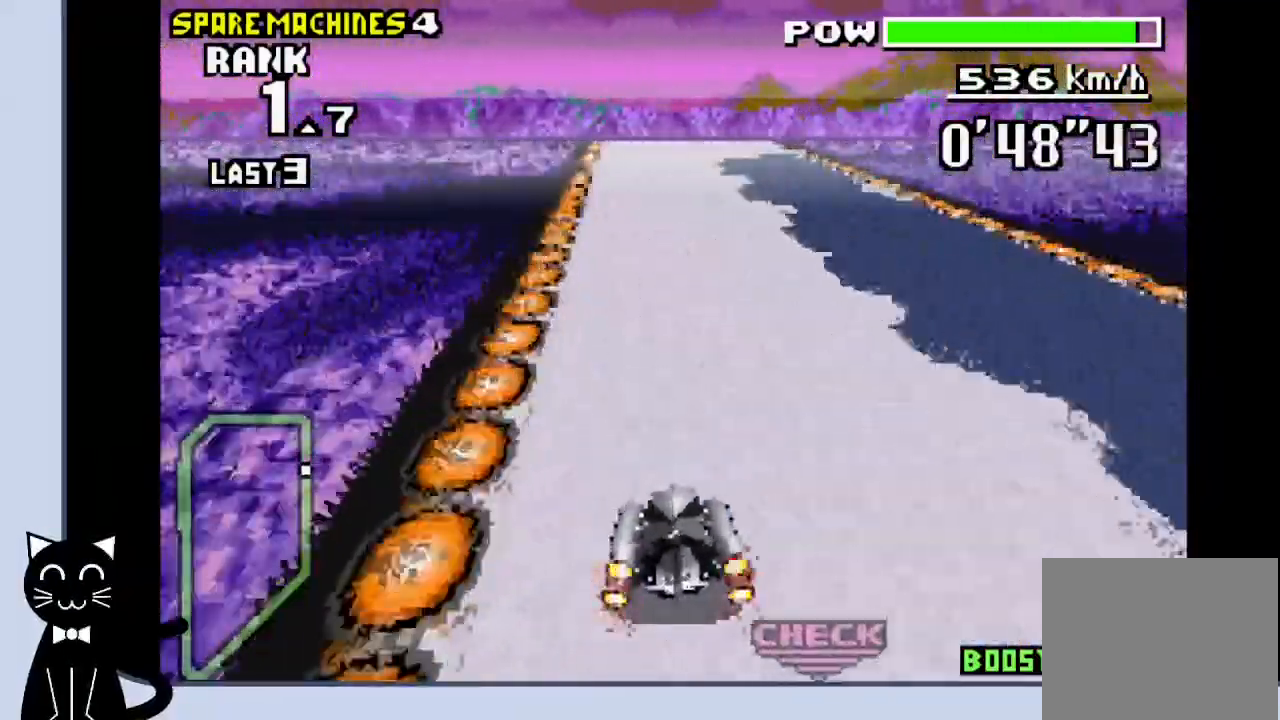
{"buttons": ["CROSS"], "events": [[200, "DPAD_DOWN", "up"], [200, "DPAD_LEFT", "down"], [283, "DPAD_LEFT", "up"]]}
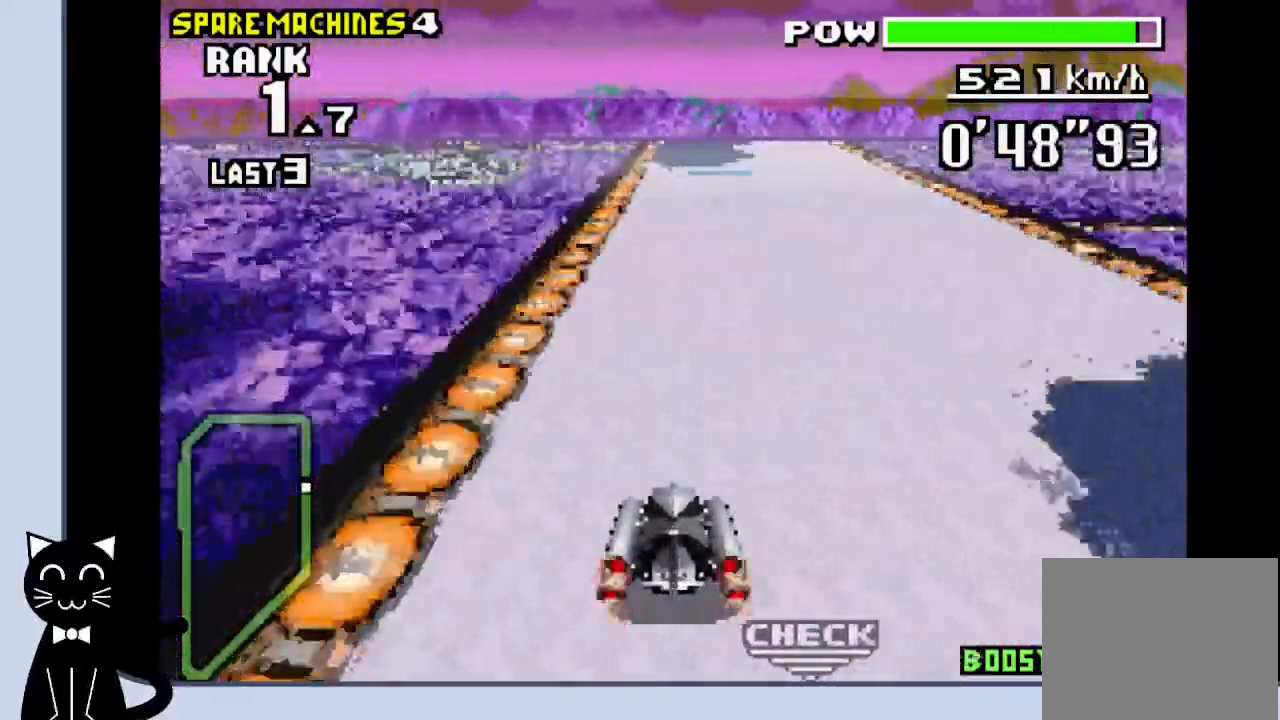
{"buttons": ["CROSS", "DPAD_DOWN"], "events": [[17, "DPAD_DOWN", "down"], [17, "DPAD_RIGHT", "down"], [133, "DPAD_RIGHT", "up"]]}
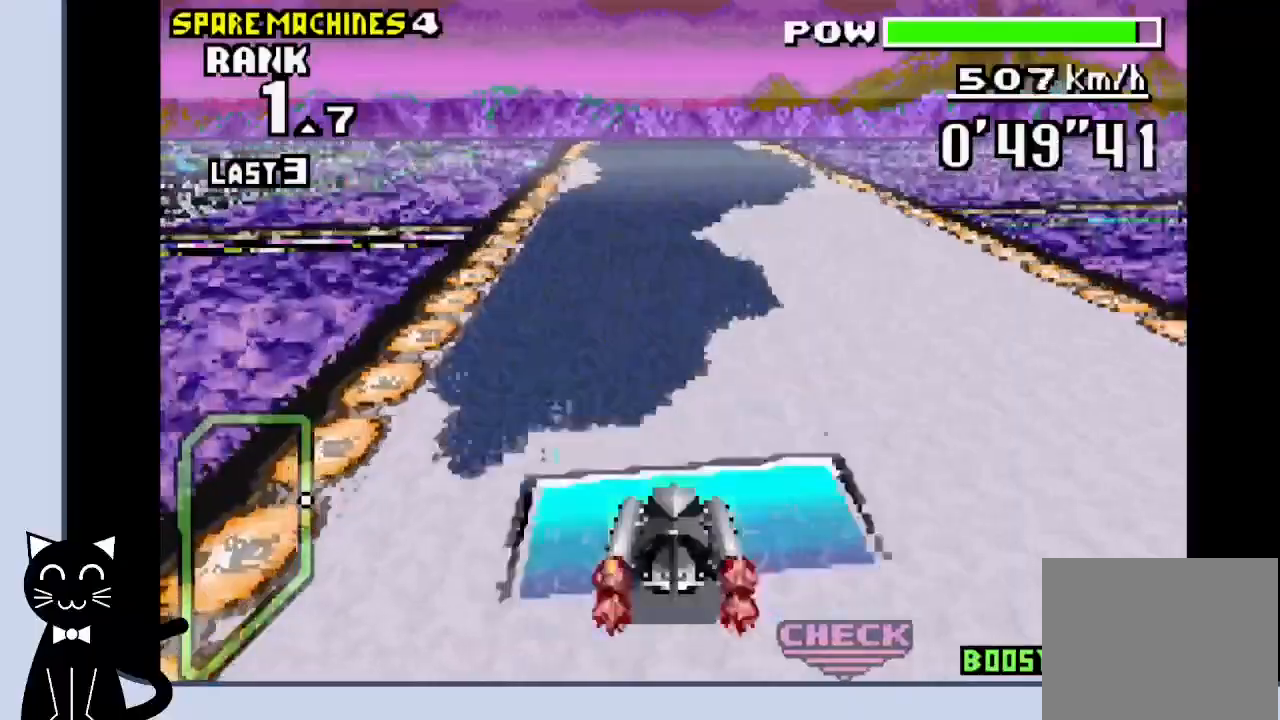
{"buttons": ["CROSS", "R1", "DPAD_DOWN"], "events": [[183, "R1", "down"]]}
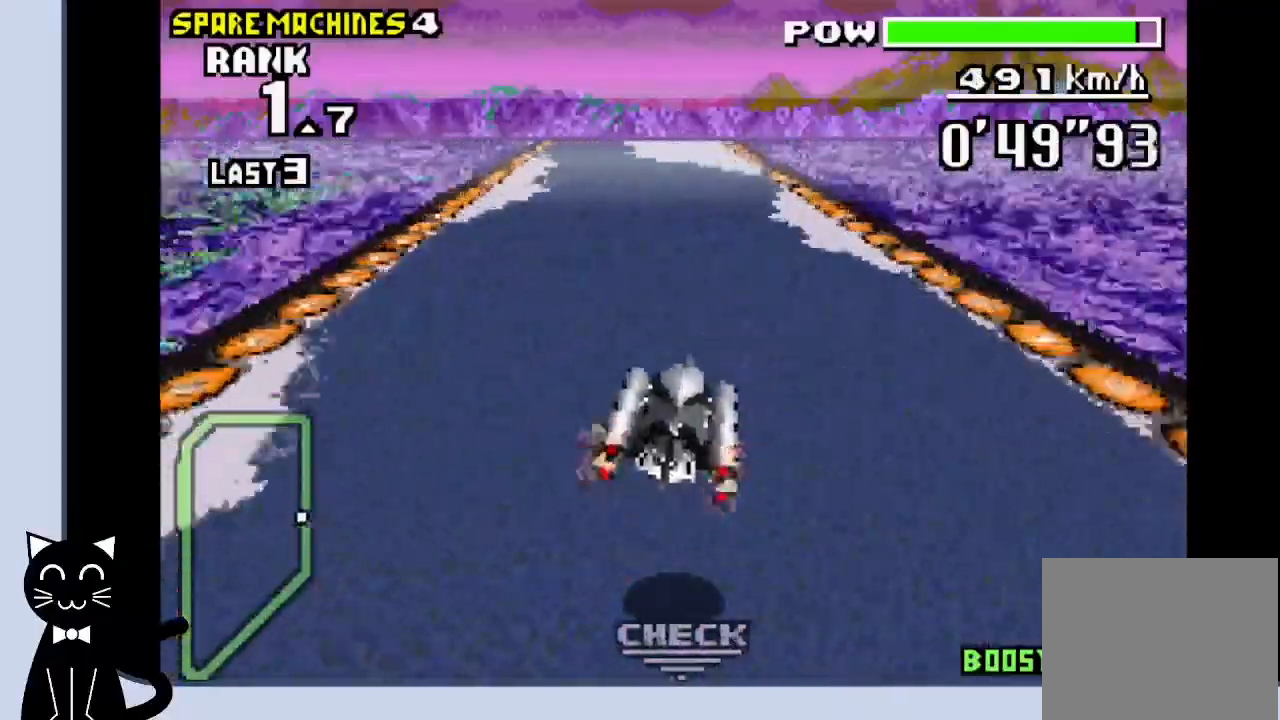
{"buttons": ["CROSS", "DPAD_DOWN"], "events": [[383, "R1", "up"]]}
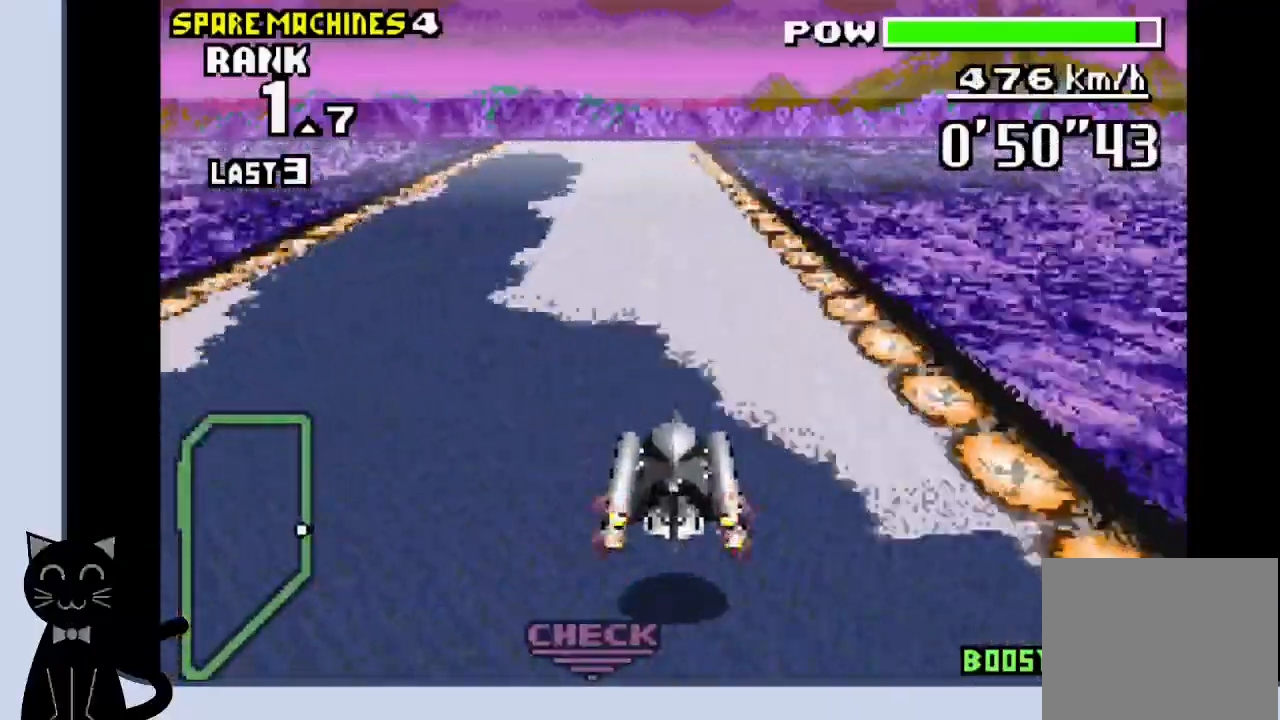
{"buttons": ["CROSS", "DPAD_DOWN"], "events": []}
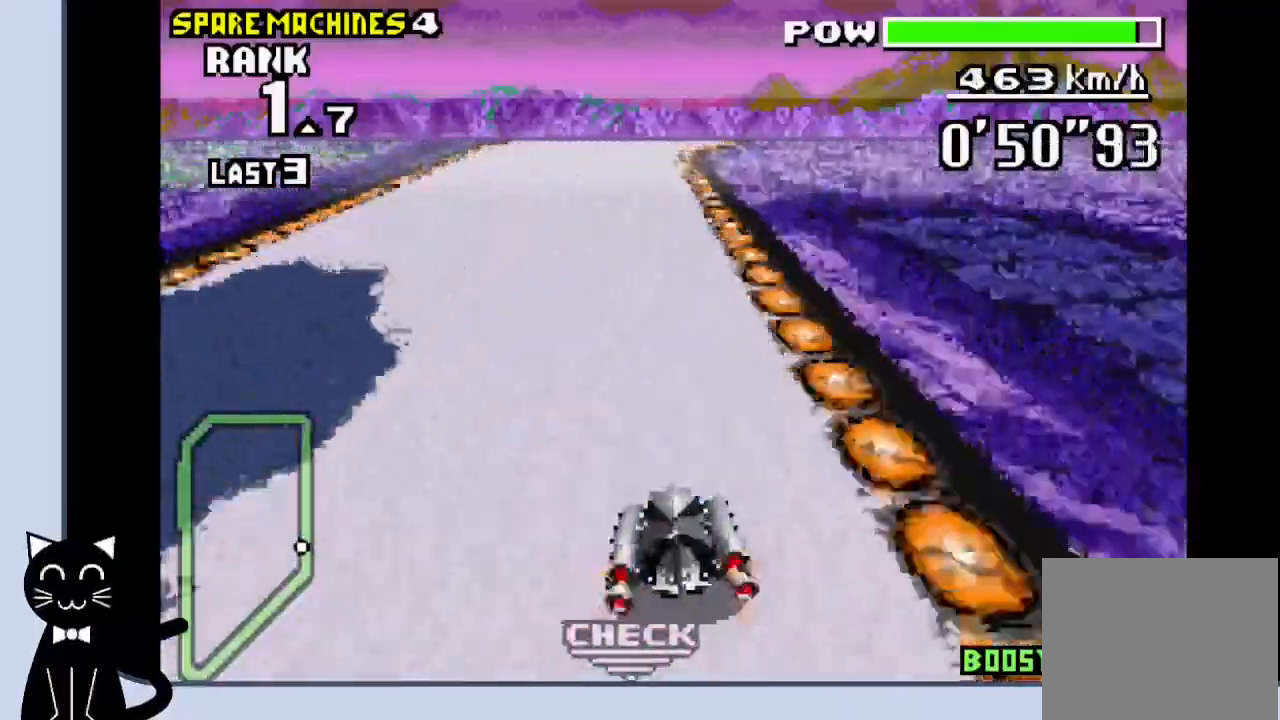
{"buttons": ["CROSS"], "events": [[500, "DPAD_DOWN", "up"]]}
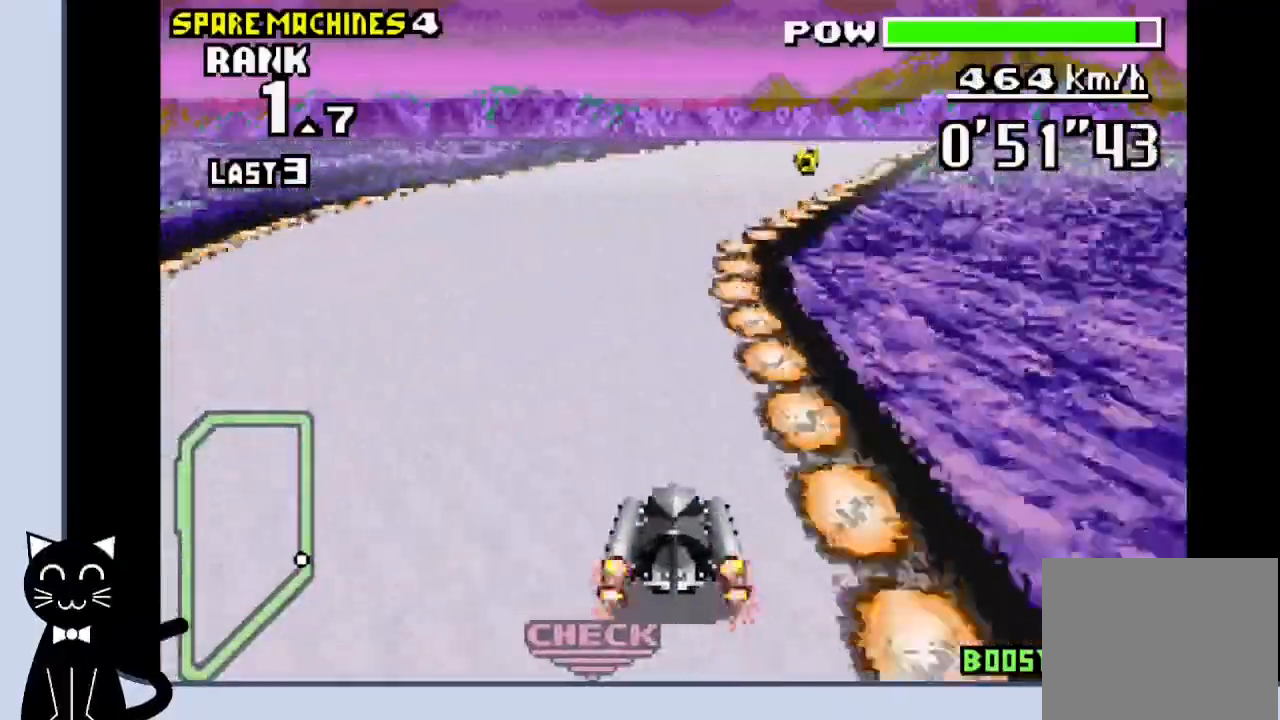
{"buttons": ["CROSS"], "events": [[117, "SQUARE", "down"], [167, "DPAD_RIGHT", "down"], [267, "SQUARE", "up"], [500, "DPAD_RIGHT", "up"]]}
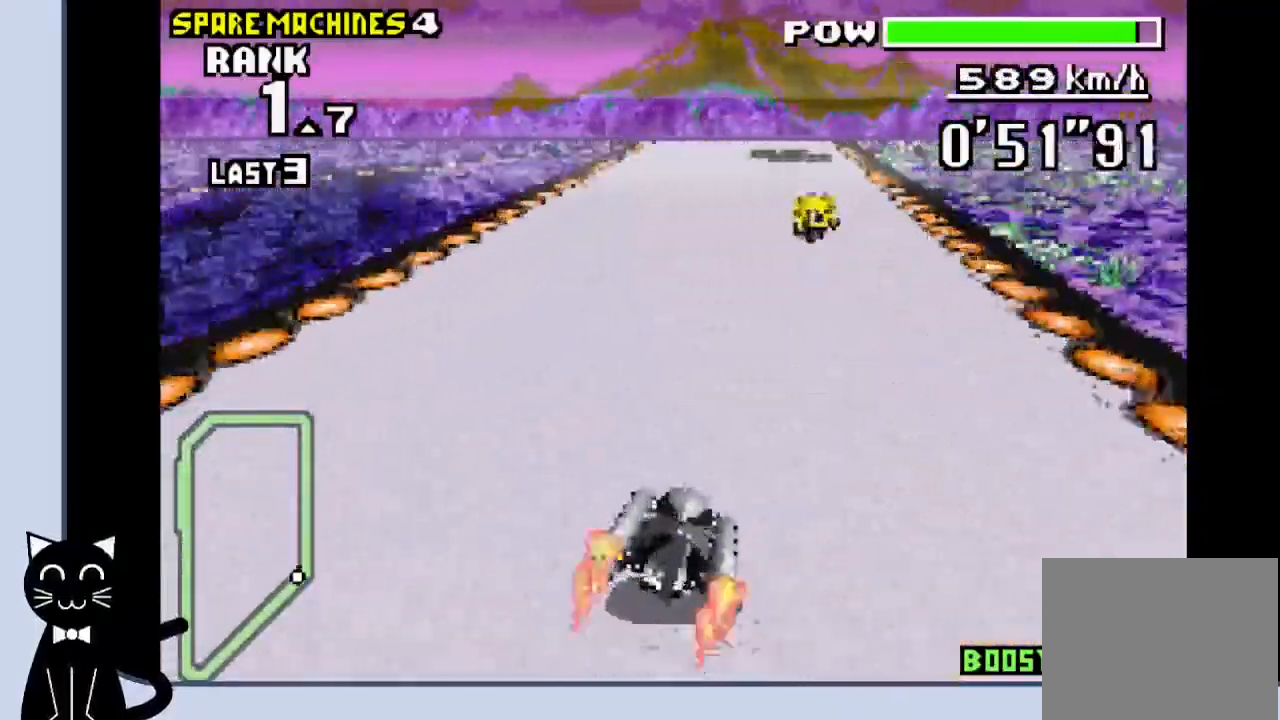
{"buttons": ["CROSS"], "events": [[200, "DPAD_RIGHT", "down"], [300, "CROSS", "up"], [350, "DPAD_RIGHT", "up"], [383, "CROSS", "down"]]}
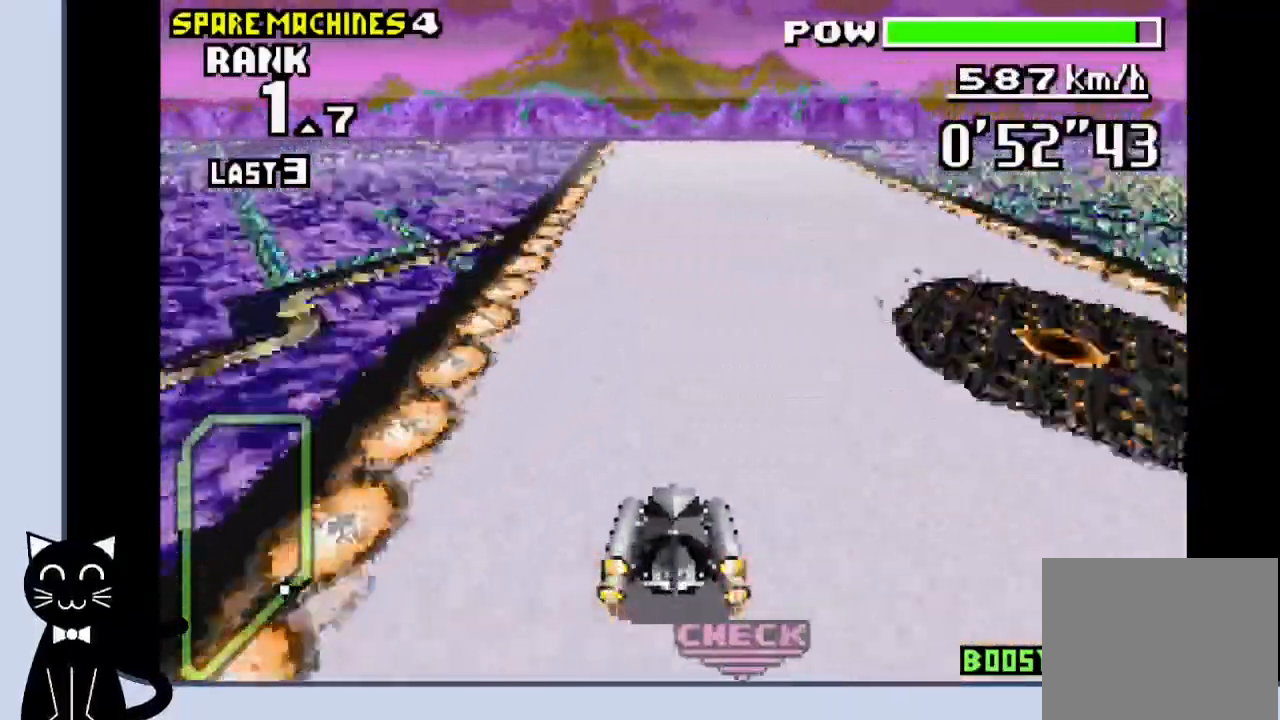
{"buttons": ["CROSS"], "events": [[283, "DPAD_RIGHT", "down"], [383, "DPAD_RIGHT", "up"]]}
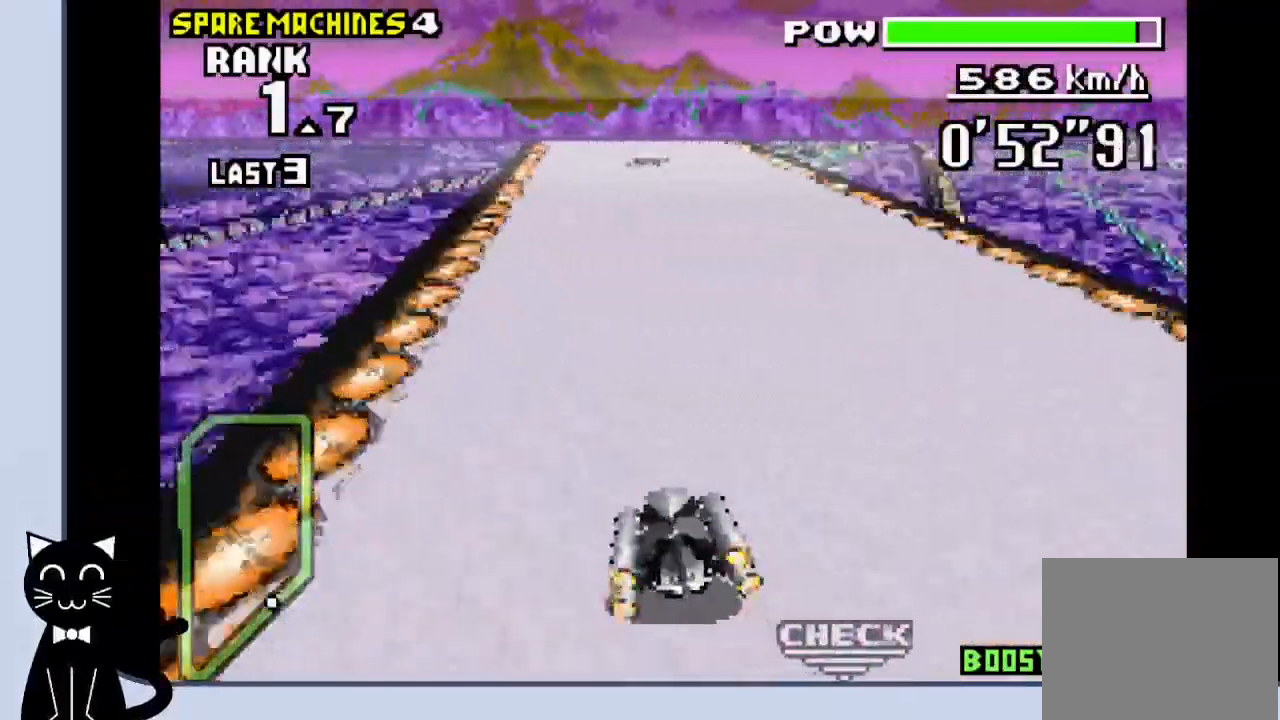
{"buttons": ["CROSS", "DPAD_RIGHT"], "events": [[100, "DPAD_LEFT", "down"], [233, "DPAD_LEFT", "up"], [417, "DPAD_RIGHT", "down"]]}
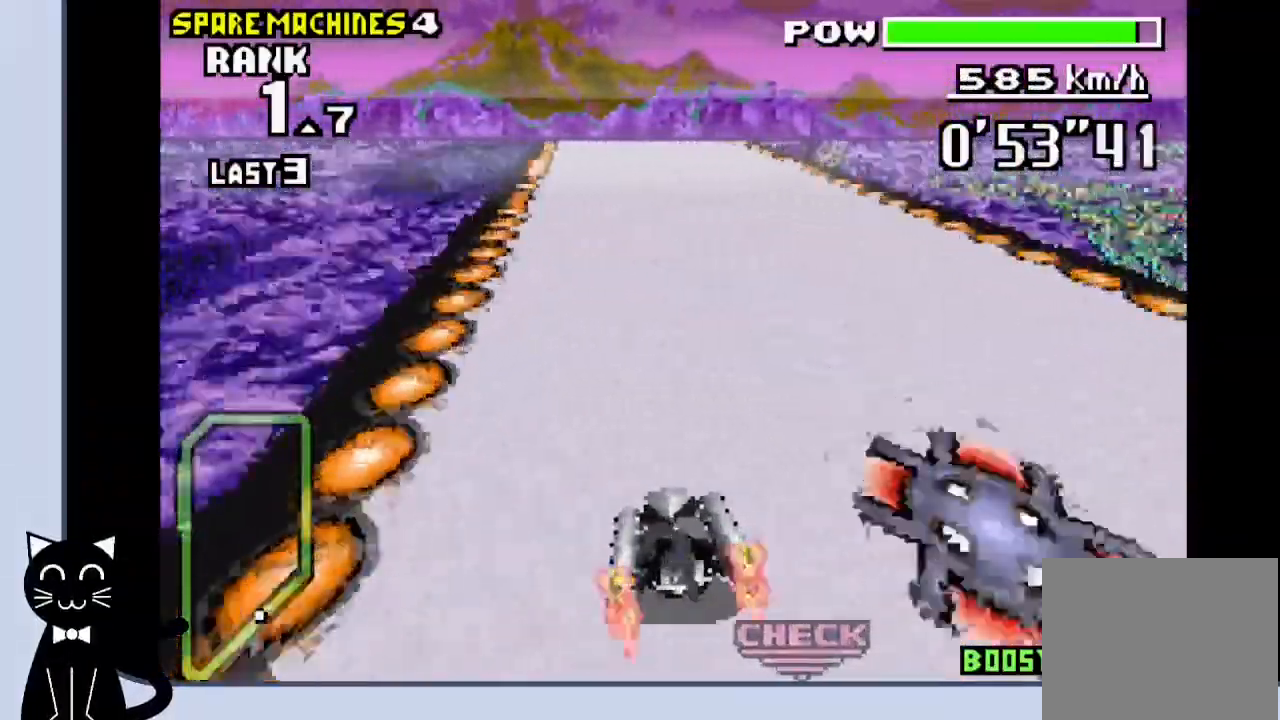
{"buttons": ["CROSS"], "events": [[33, "DPAD_RIGHT", "up"]]}
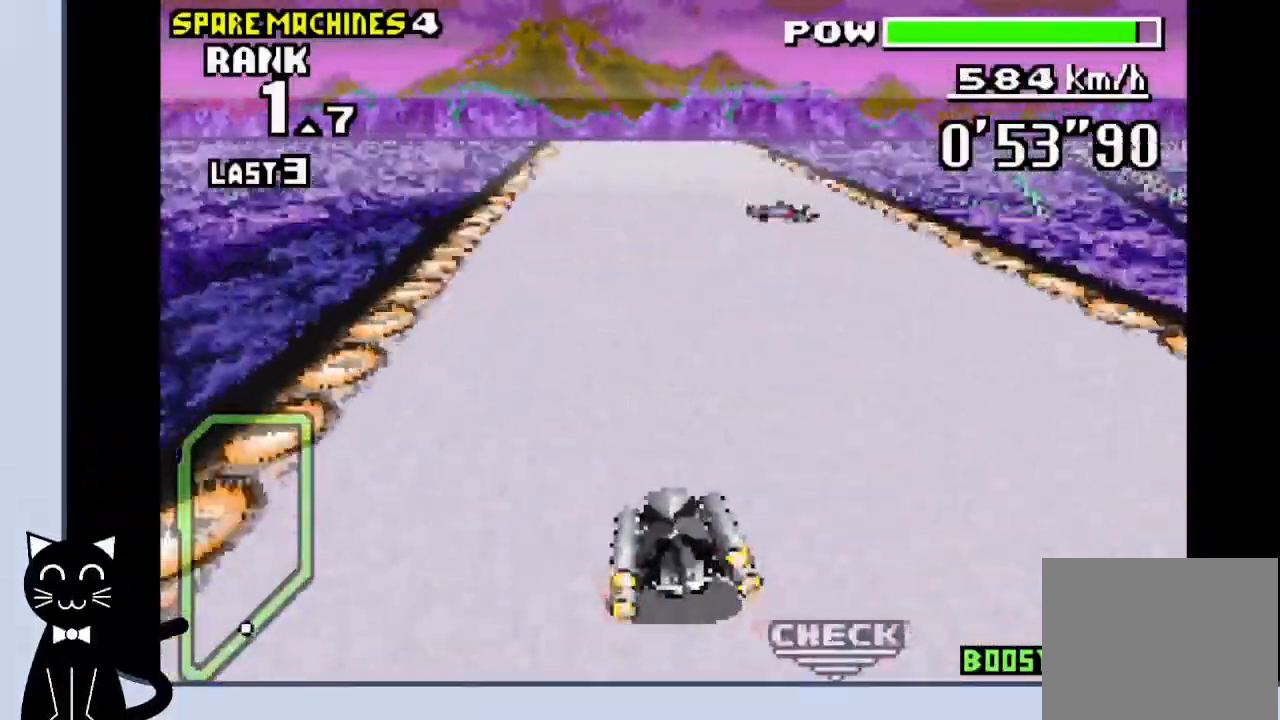
{"buttons": ["CROSS"], "events": [[433, "DPAD_LEFT", "down"], [500, "DPAD_LEFT", "up"]]}
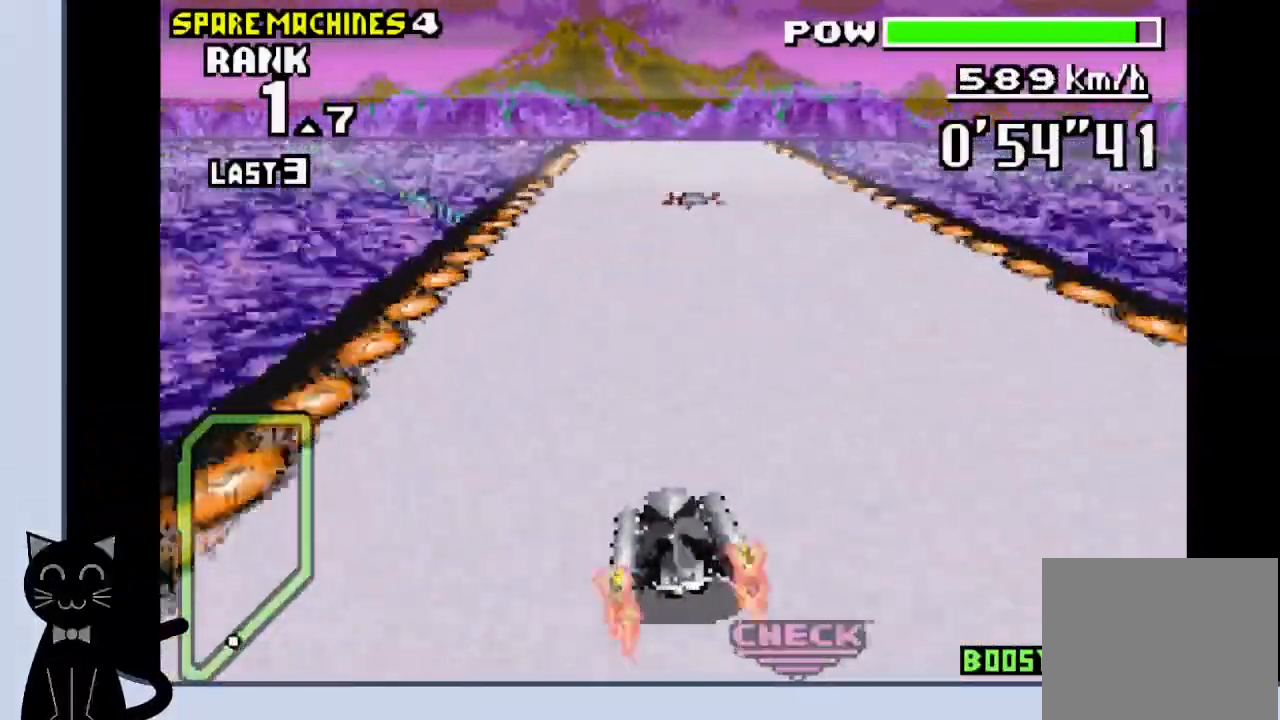
{"buttons": ["CROSS"], "events": [[200, "DPAD_RIGHT", "down"], [283, "DPAD_RIGHT", "up"]]}
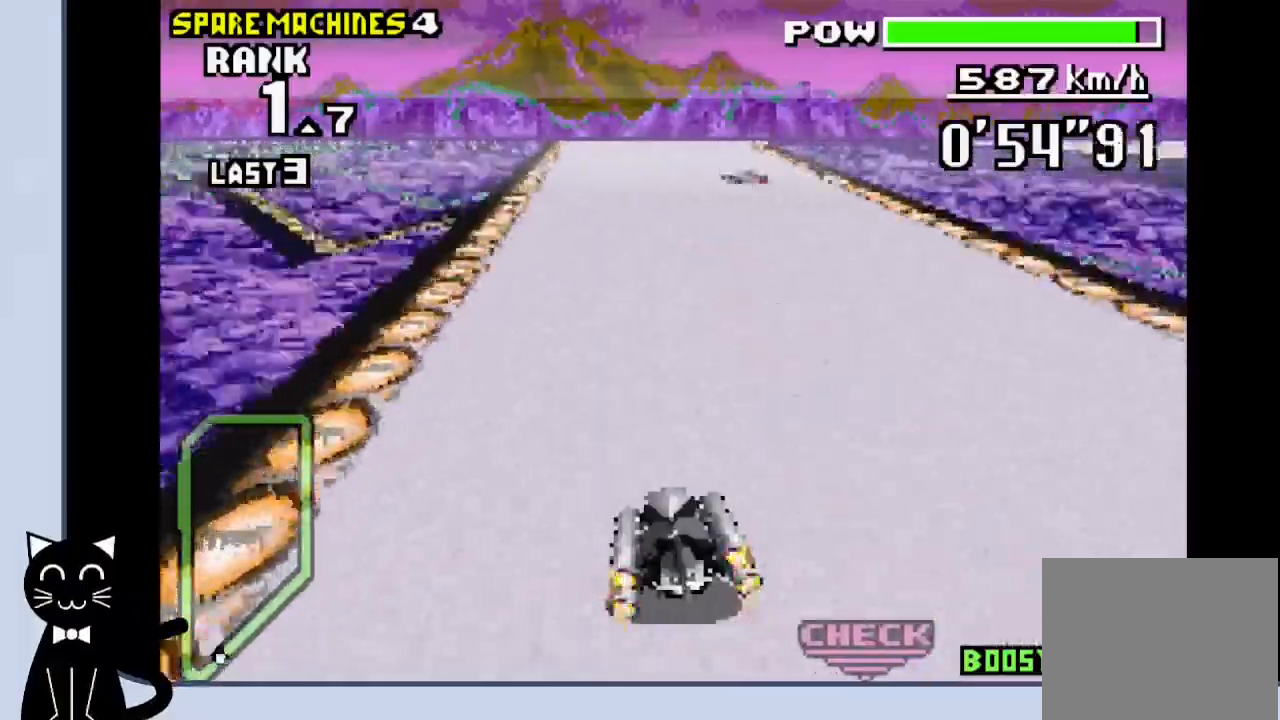
{"buttons": ["CROSS", "DPAD_RIGHT"], "events": [[283, "DPAD_RIGHT", "down"]]}
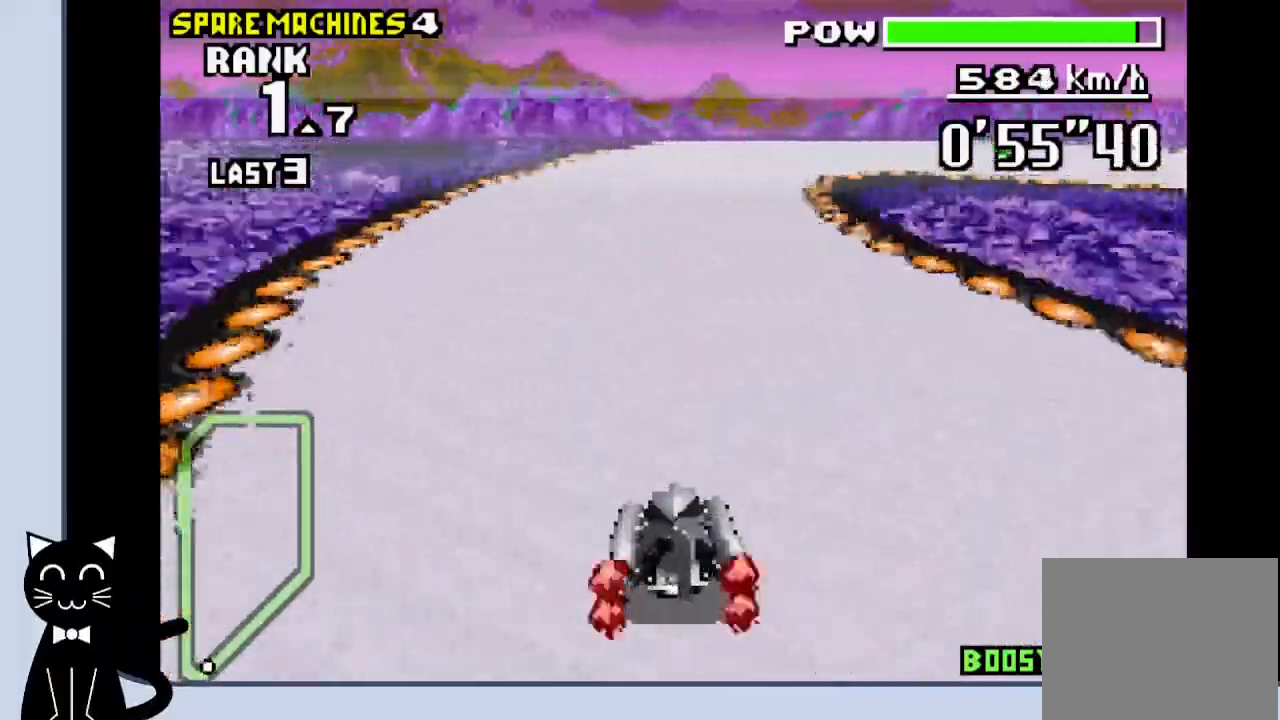
{"buttons": ["R1", "DPAD_RIGHT"], "events": [[133, "CROSS", "up"], [133, "R1", "down"], [183, "CROSS", "down"], [267, "CROSS", "up"], [400, "CROSS", "down"], [433, "CROSS", "up"]]}
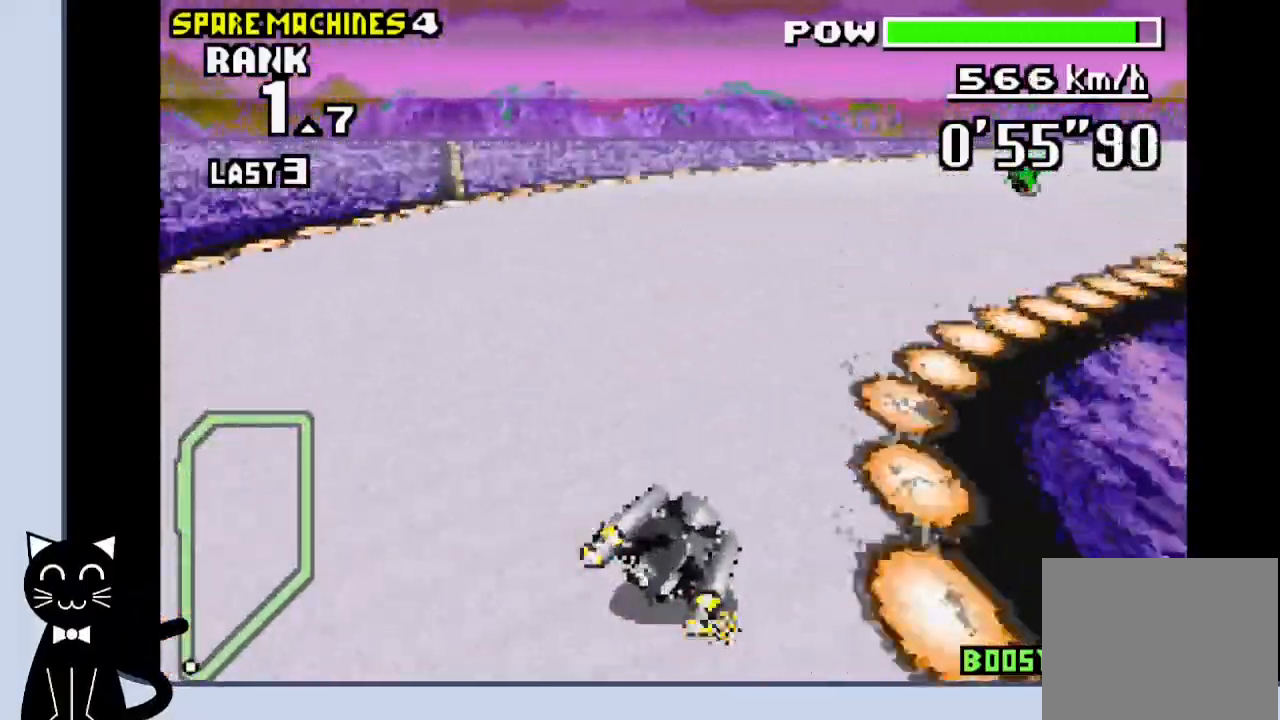
{"buttons": ["R1", "DPAD_RIGHT"], "events": [[33, "CROSS", "down"], [133, "CROSS", "up"], [200, "CROSS", "down"], [267, "CROSS", "up"], [367, "CROSS", "down"], [450, "CROSS", "up"]]}